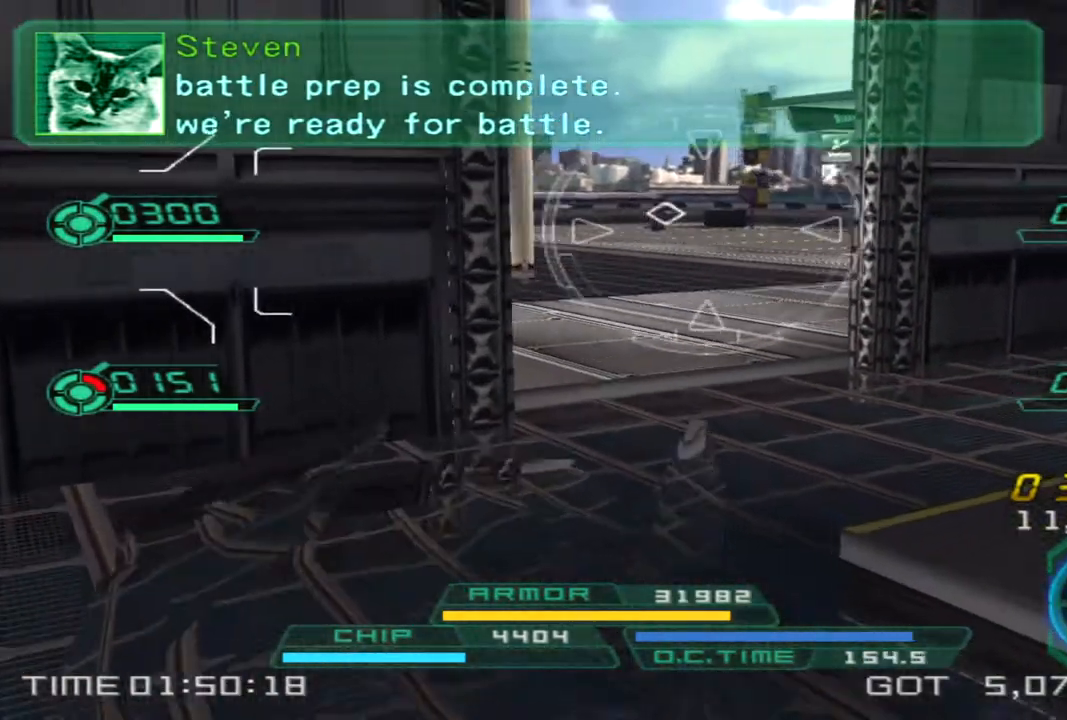
Gameplay with a controller (PlayStation layout); each line is a JSON object with the inputs held at the frame after it (dt_ms = milliseconds from this image to that frame). "events" lists button and stick changes between this image and that frame as [ms after this image, input, new state], when the widget could be followed in between. Not read: R1 R3.
{"dt_ms": 500, "buttons": [], "left_stick": "up-left", "right_stick": "right", "events": [[417, "left_stick", "up-left"]]}
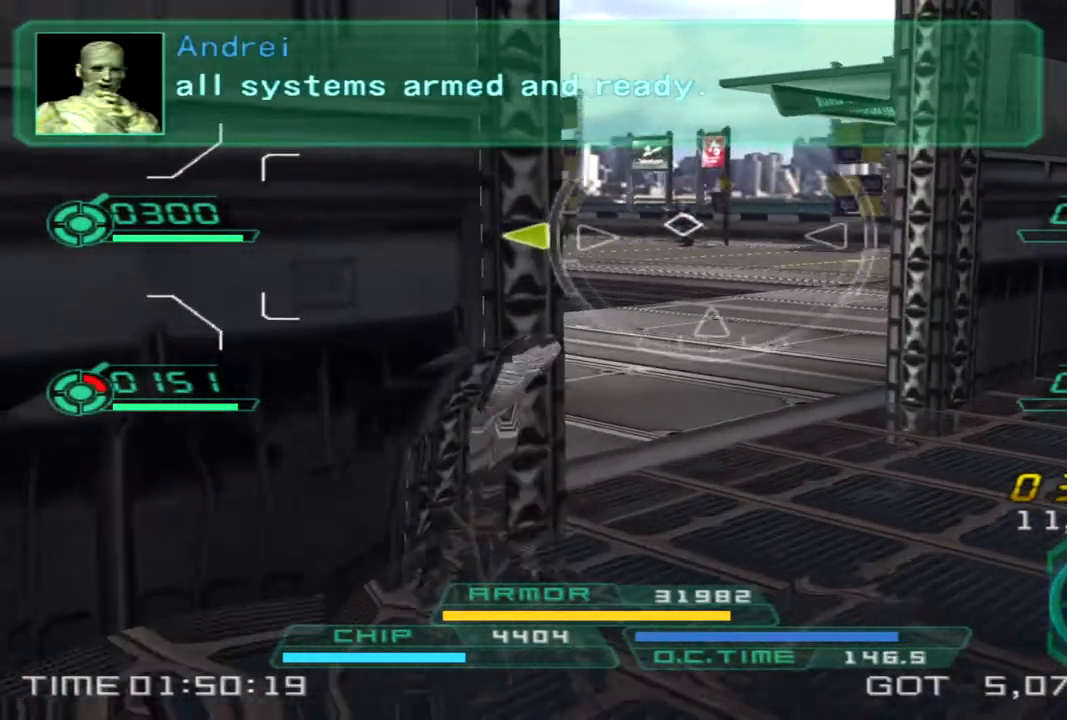
{"dt_ms": 500, "buttons": [], "left_stick": "left", "right_stick": "right", "events": [[83, "left_stick", "left"]]}
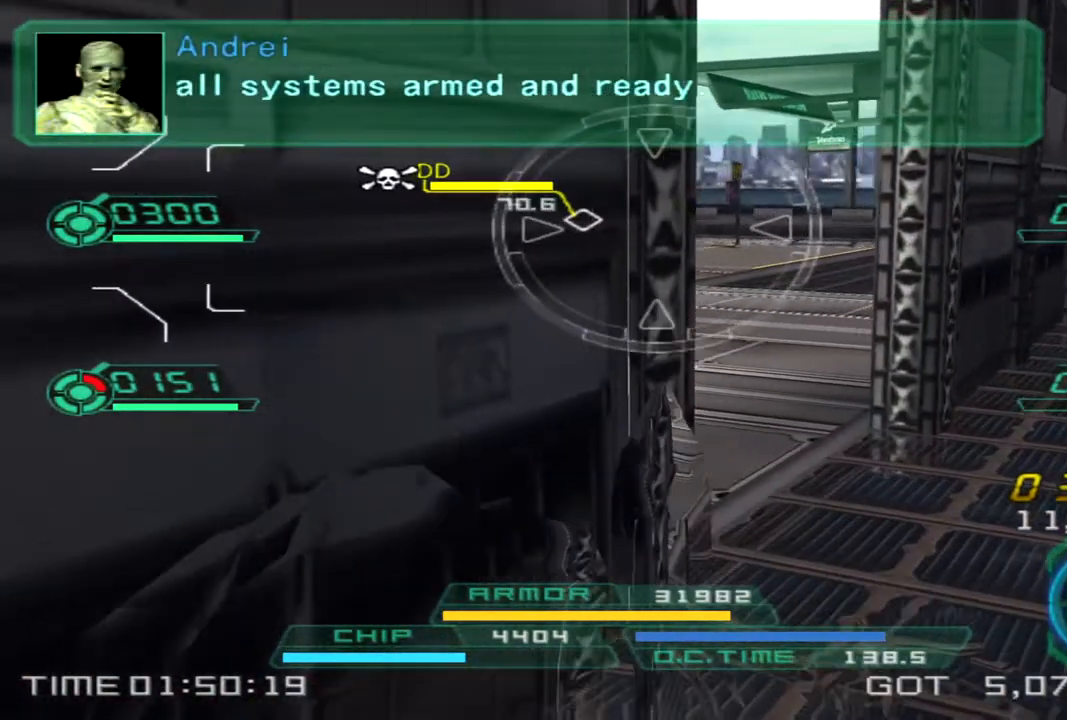
{"dt_ms": 500, "buttons": [], "left_stick": "left", "right_stick": "right", "events": []}
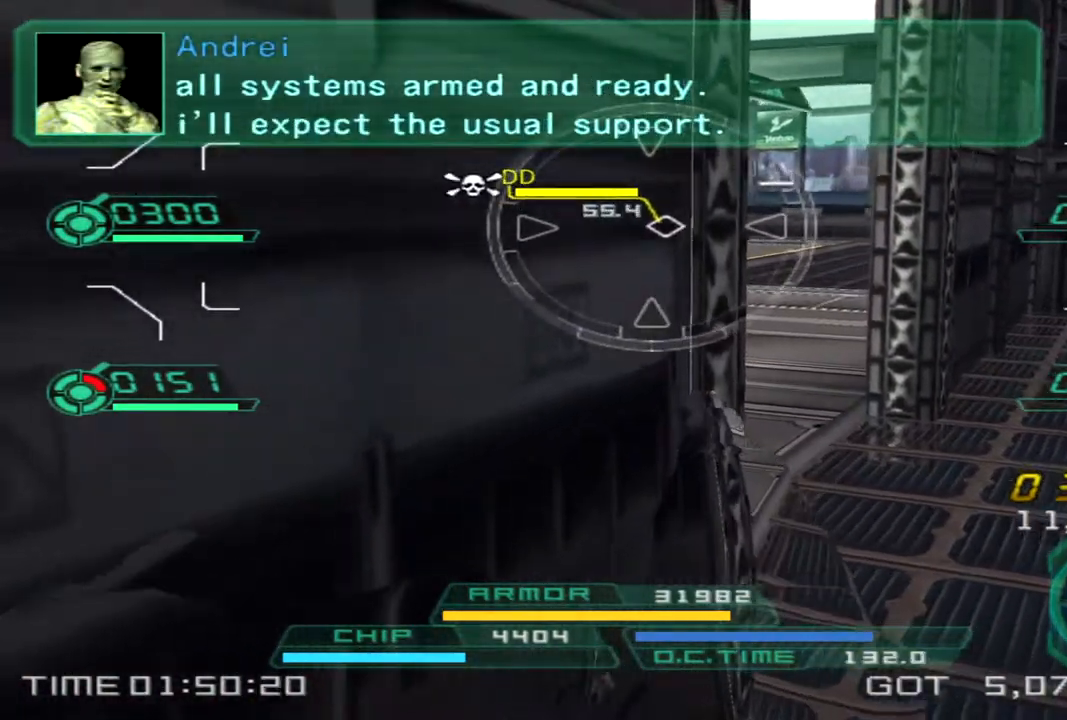
{"dt_ms": 500, "buttons": [], "left_stick": "left", "right_stick": "right", "events": []}
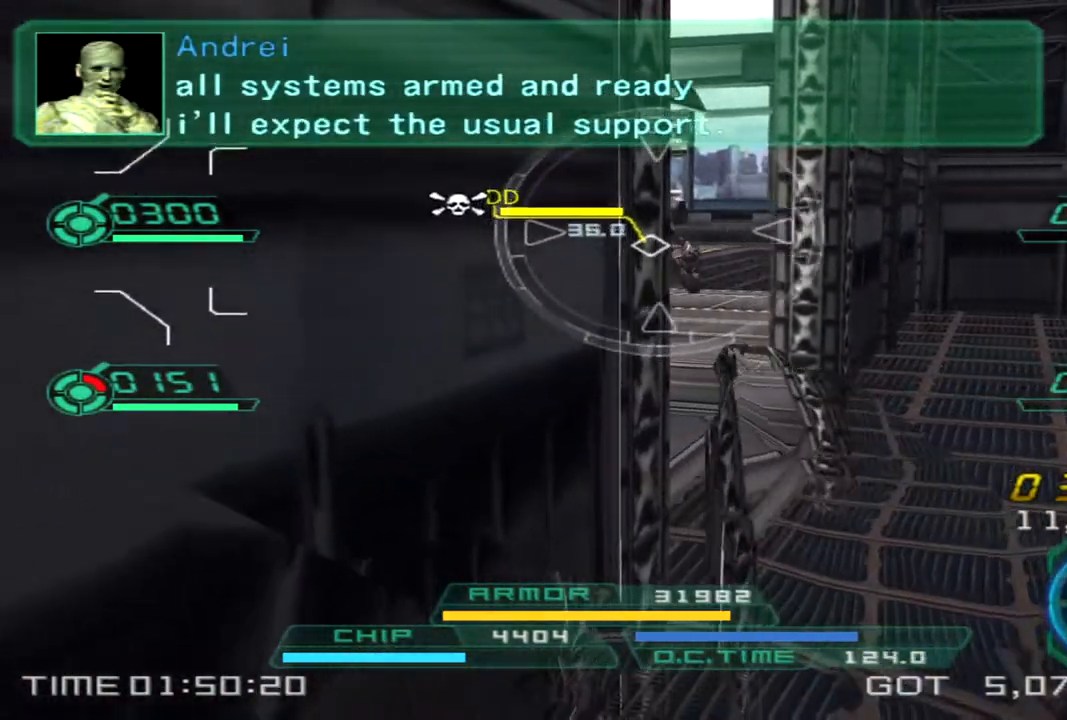
{"dt_ms": 500, "buttons": [], "left_stick": "down-left", "right_stick": "center", "events": [[417, "right_stick", "center"], [483, "left_stick", "down-left"]]}
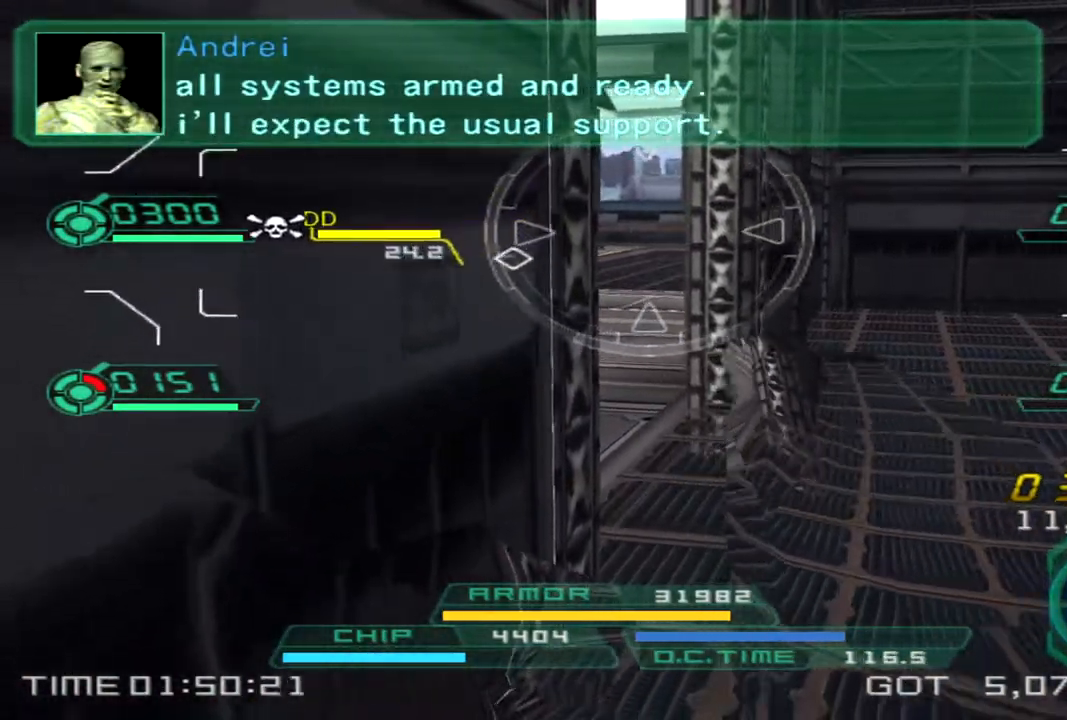
{"dt_ms": 500, "buttons": ["L2"], "left_stick": "down-right", "right_stick": "left", "events": [[33, "left_stick", "down"], [33, "right_stick", "left"], [133, "left_stick", "down-right"], [383, "L2", "down"]]}
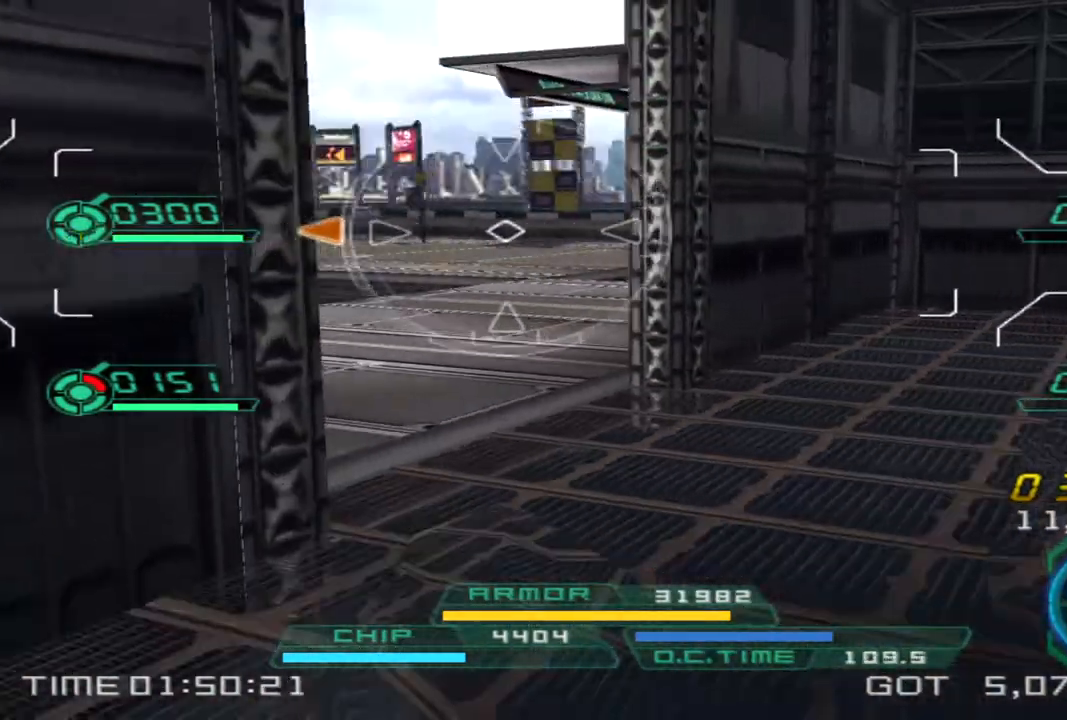
{"dt_ms": 500, "buttons": [], "left_stick": "down-right", "right_stick": "left", "events": [[117, "L2", "up"]]}
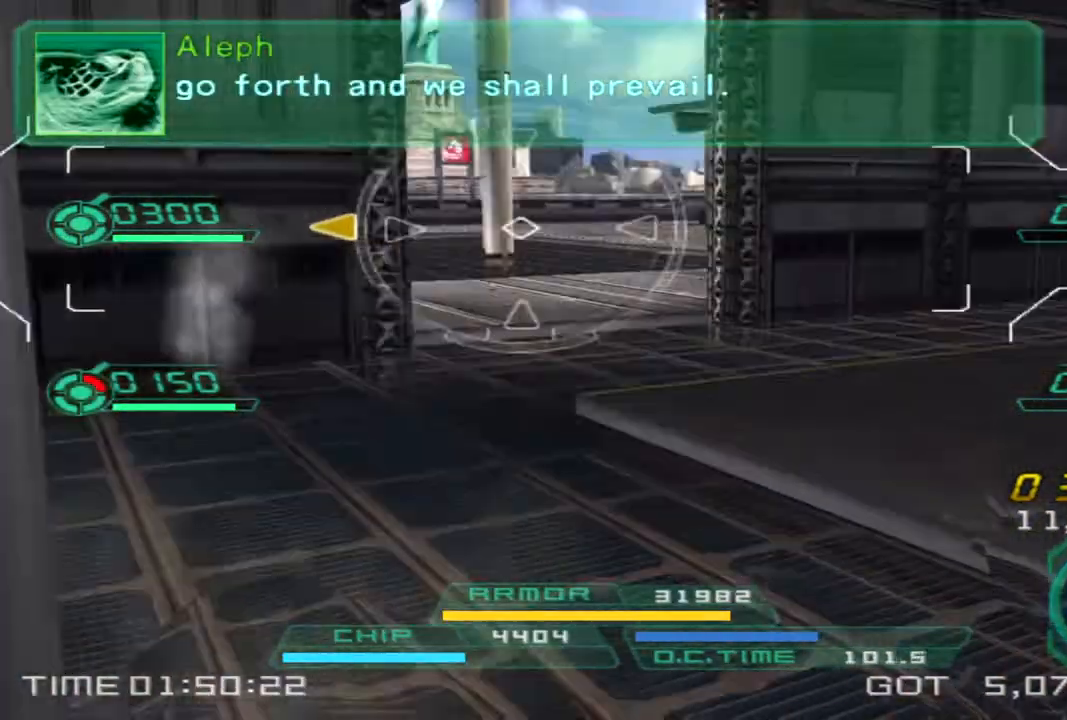
{"dt_ms": 500, "buttons": [], "left_stick": "up-right", "right_stick": "left", "events": [[33, "left_stick", "right"], [167, "left_stick", "up-right"]]}
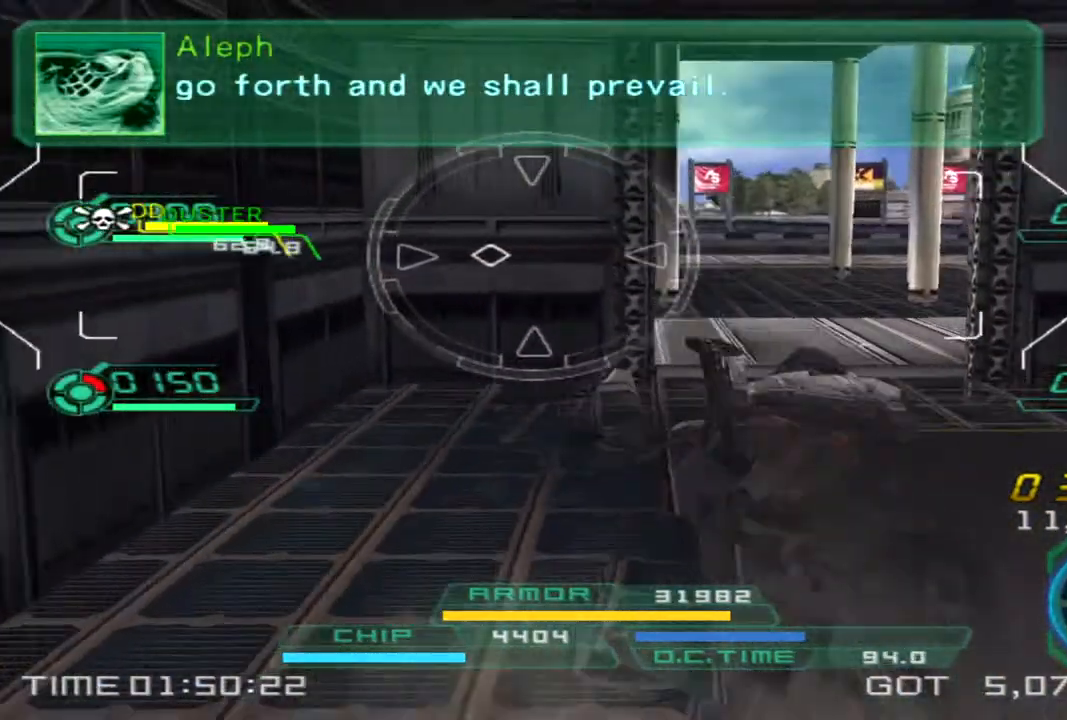
{"dt_ms": 500, "buttons": [], "left_stick": "right", "right_stick": "center", "events": [[183, "left_stick", "right"], [483, "right_stick", "center"]]}
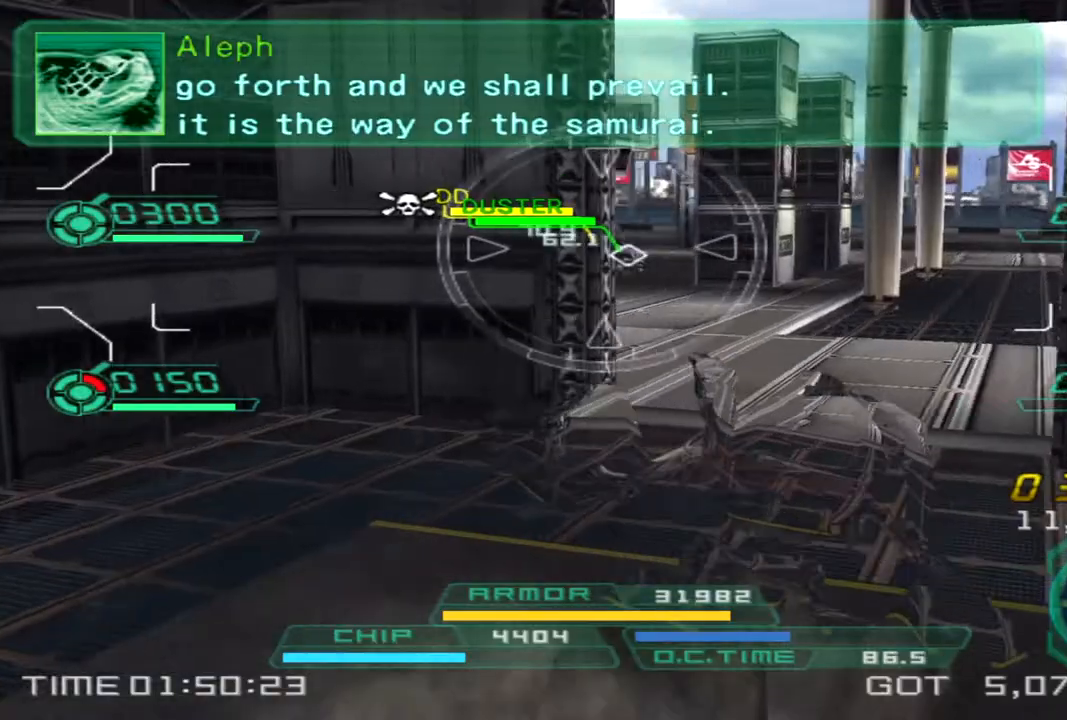
{"dt_ms": 500, "buttons": ["L1", "R2"], "left_stick": "up", "right_stick": "center", "events": [[17, "R2", "down"], [50, "L1", "down"], [50, "left_stick", "up-right"], [200, "left_stick", "up"]]}
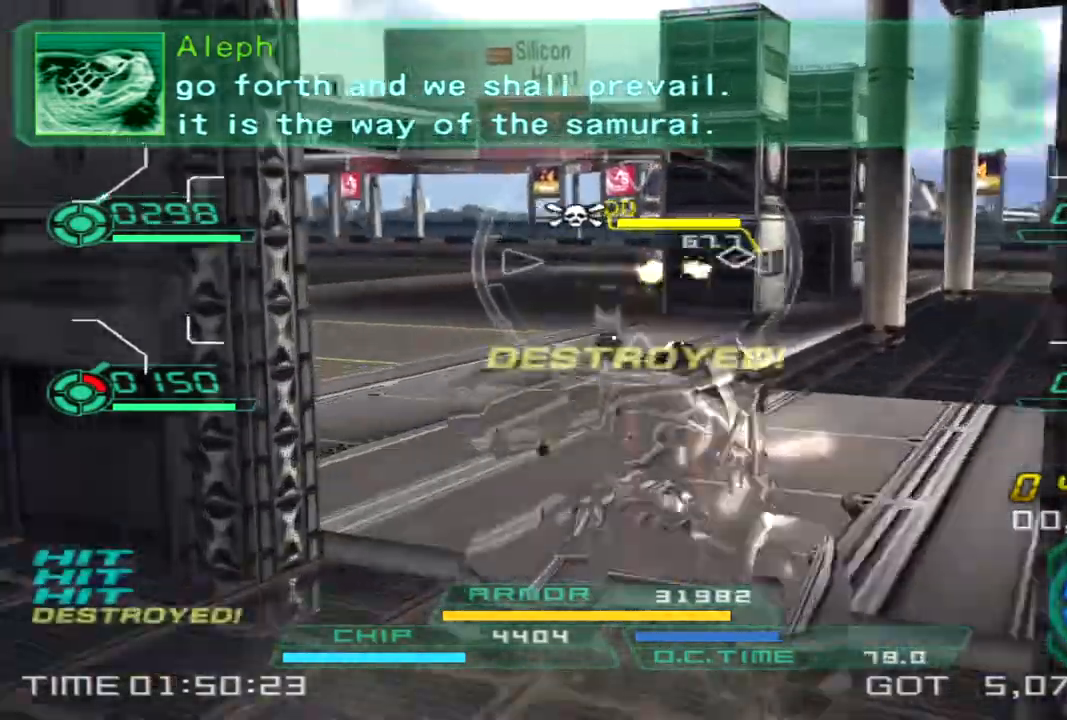
{"dt_ms": 500, "buttons": [], "left_stick": "up-left", "right_stick": "right", "events": [[17, "L1", "up"], [17, "R2", "up"], [17, "right_stick", "right"], [250, "left_stick", "up-left"]]}
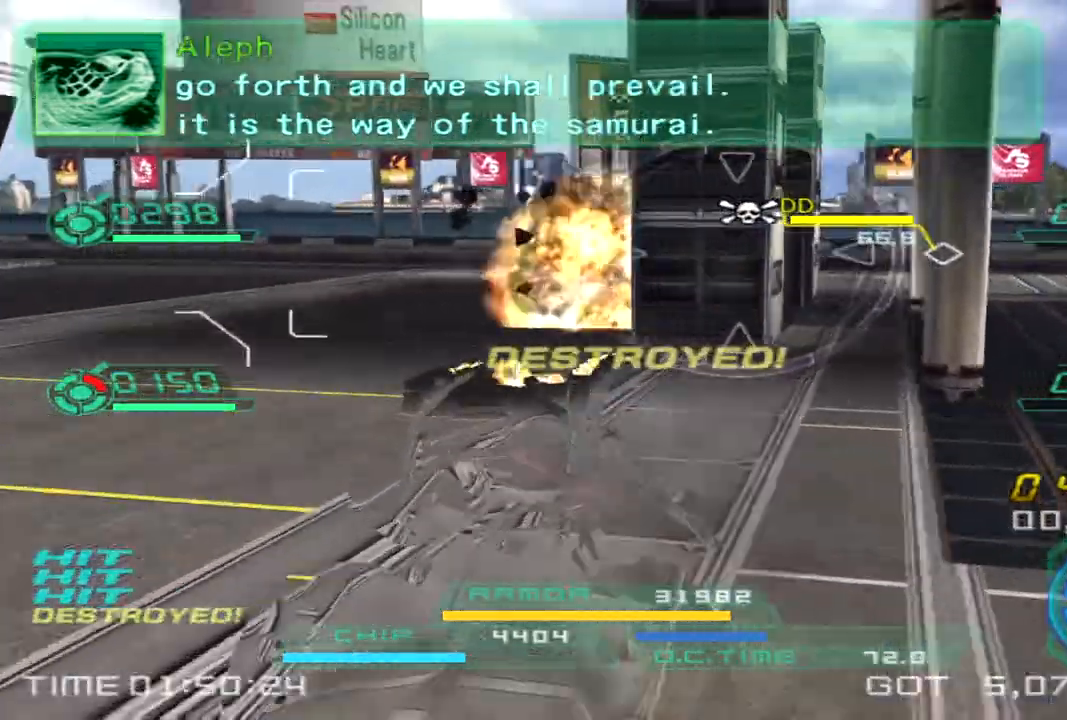
{"dt_ms": 500, "buttons": [], "left_stick": "up-left", "right_stick": "right", "events": []}
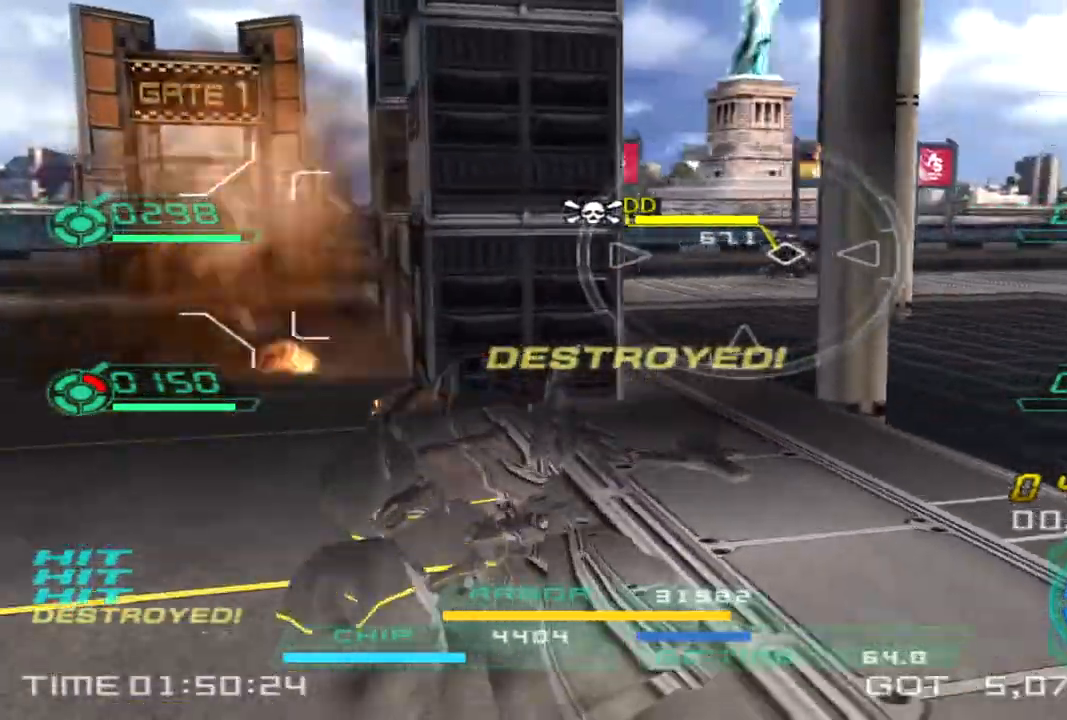
{"dt_ms": 500, "buttons": [], "left_stick": "up", "right_stick": "right"}
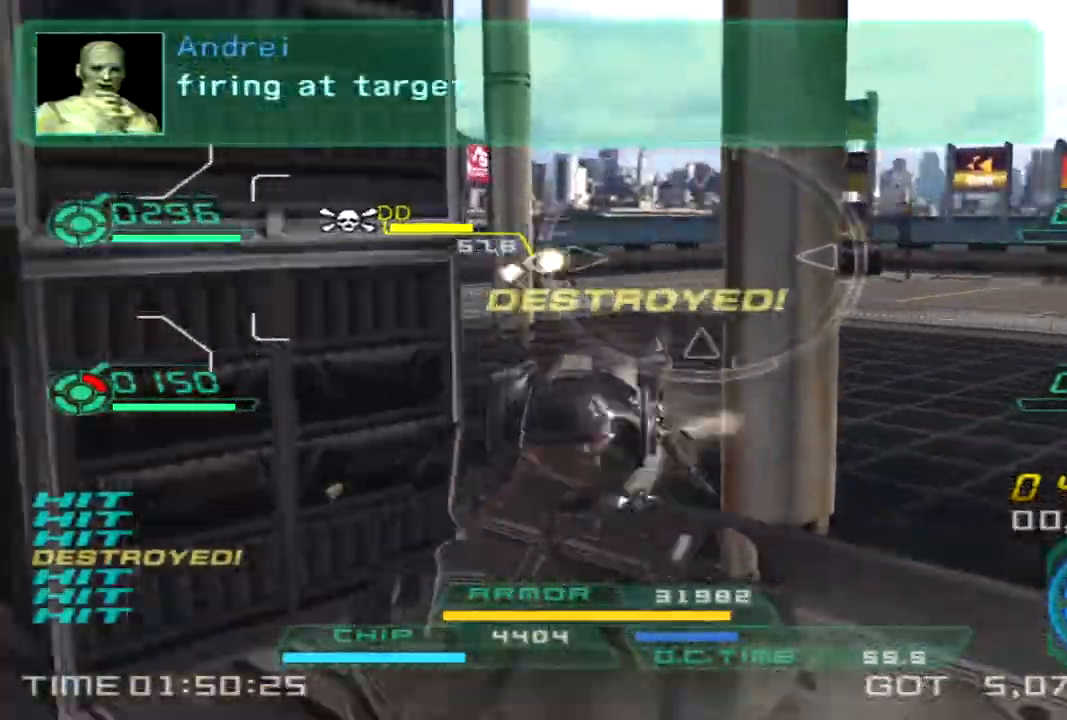
{"dt_ms": 1000, "buttons": [], "left_stick": "up-left", "right_stick": "right"}
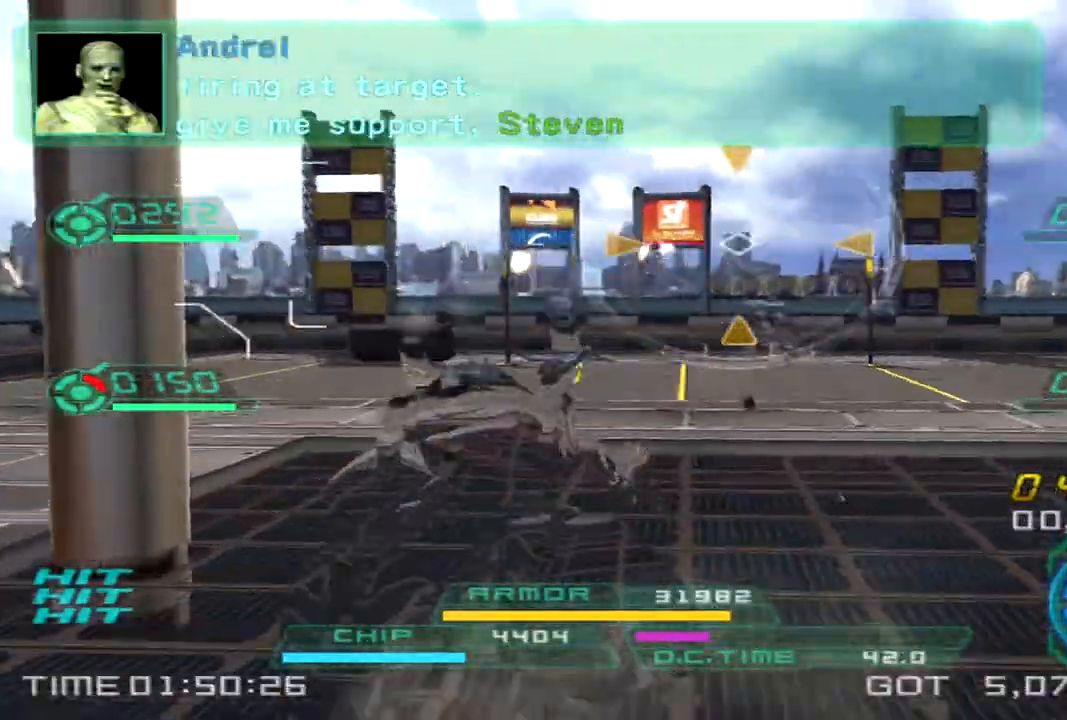
{"dt_ms": 1000, "buttons": ["L1", "R2"], "left_stick": "right", "right_stick": "right"}
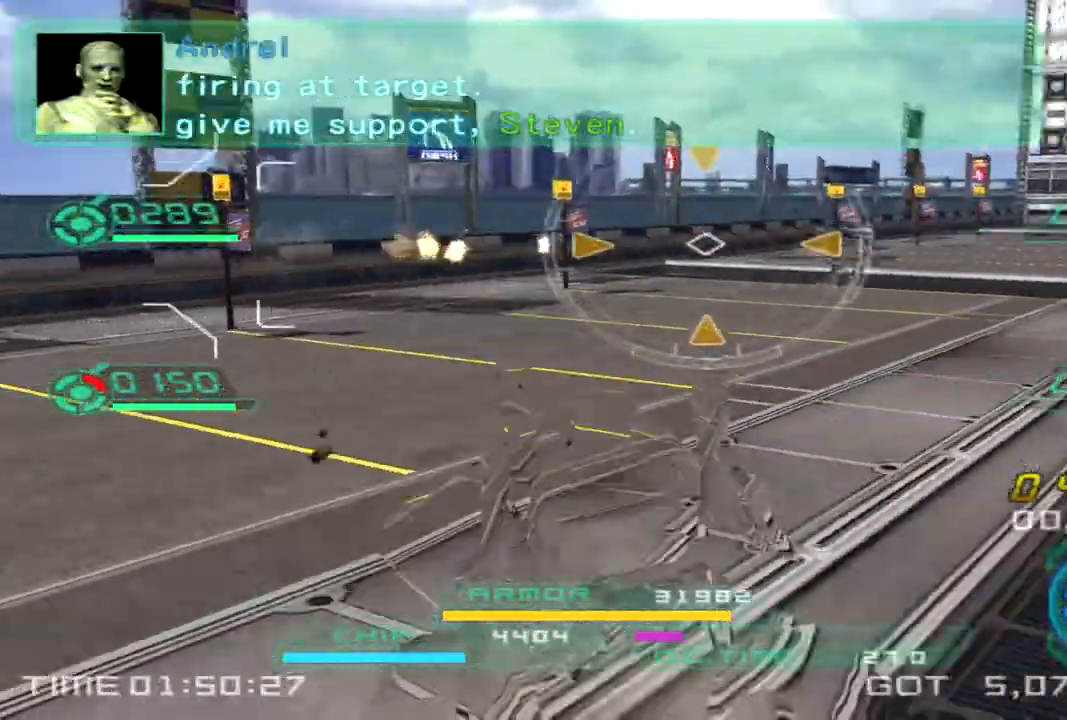
{"dt_ms": 500, "buttons": ["L1", "R2"], "left_stick": "up", "right_stick": "right", "events": [[50, "CIRCLE", "down"], [117, "CIRCLE", "up"], [117, "left_stick", "up"], [150, "right_stick", "center"], [183, "left_stick", "up-left"], [283, "left_stick", "up"], [300, "right_stick", "right"]]}
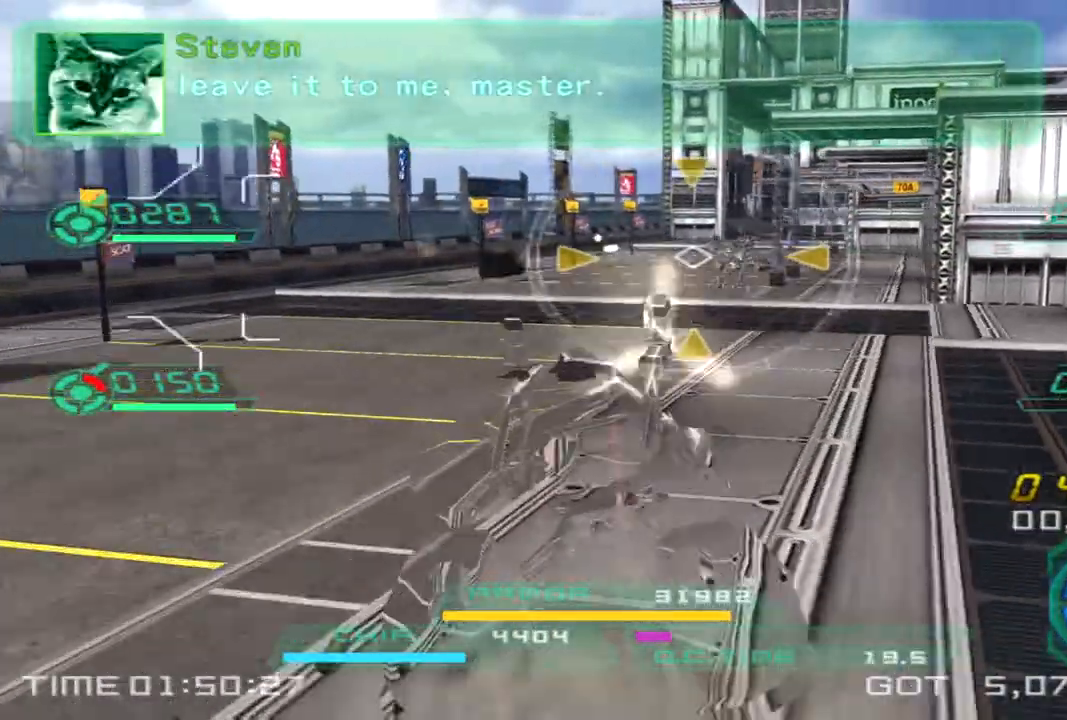
{"dt_ms": 500, "buttons": ["L1", "R2"], "left_stick": "up", "right_stick": "center", "events": [[33, "left_stick", "left"], [283, "right_stick", "center"], [467, "left_stick", "up"]]}
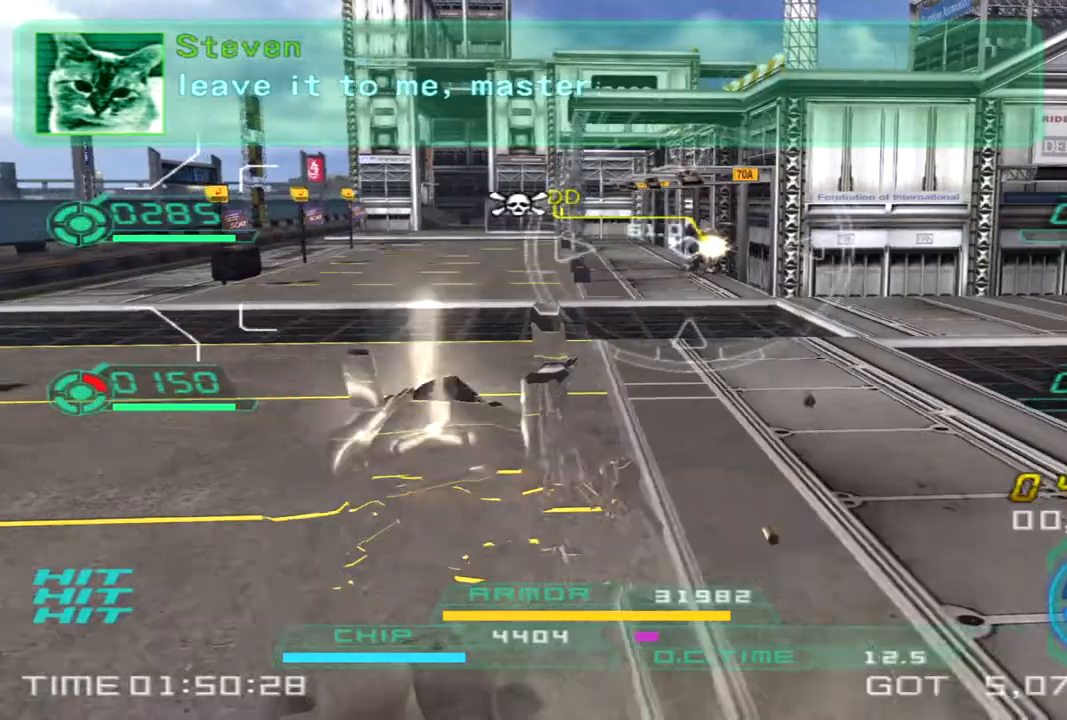
{"dt_ms": 500, "buttons": [], "left_stick": "up-right", "right_stick": "right", "events": [[283, "R2", "up"], [333, "L1", "up"], [450, "left_stick", "up-right"], [467, "right_stick", "right"]]}
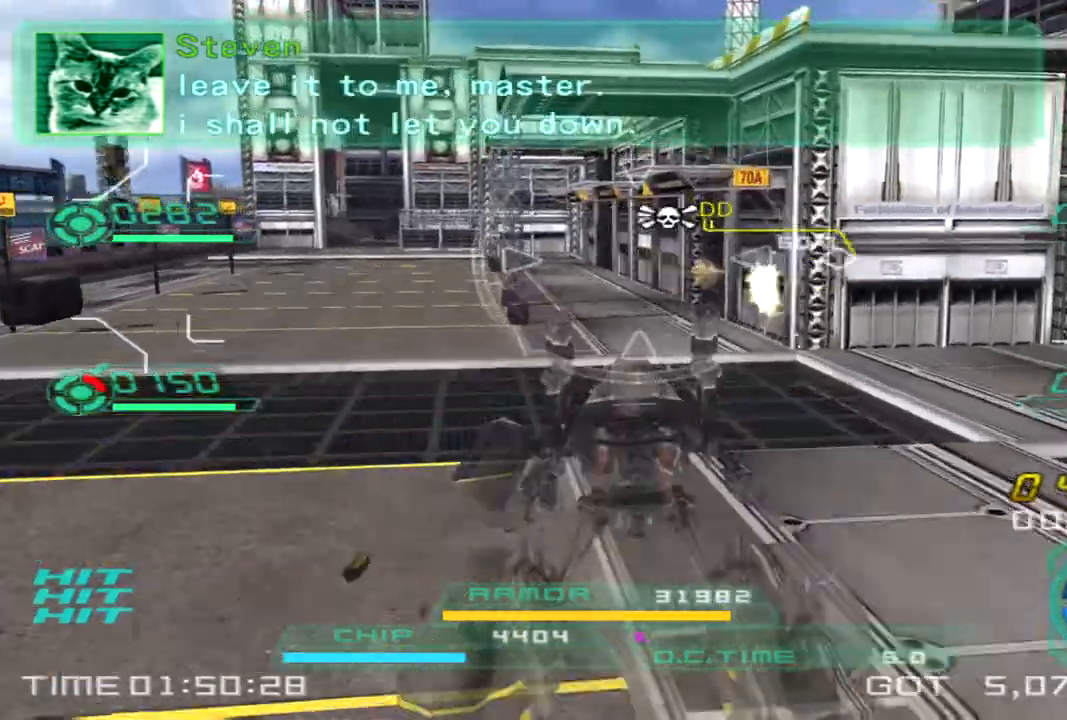
{"dt_ms": 500, "buttons": [], "left_stick": "up-right", "right_stick": "center", "events": [[133, "right_stick", "center"]]}
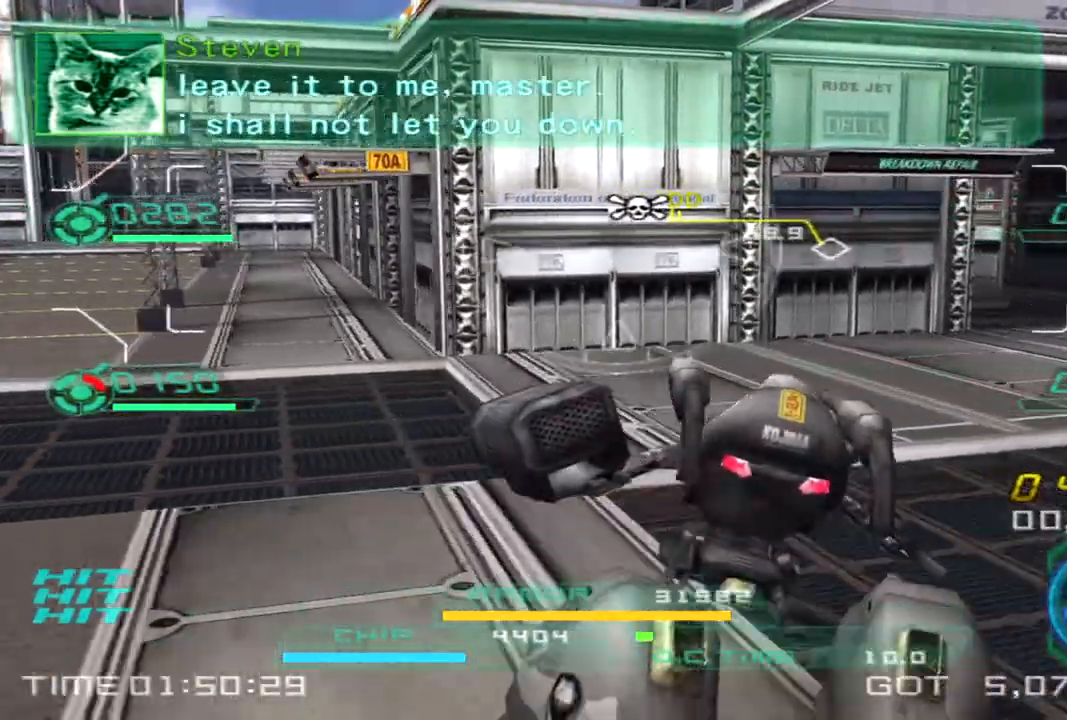
{"dt_ms": 500, "buttons": ["L1", "R2"], "left_stick": "up-right", "right_stick": "center", "events": [[17, "right_stick", "right"], [150, "right_stick", "center"], [250, "L1", "down"], [250, "R2", "down"]]}
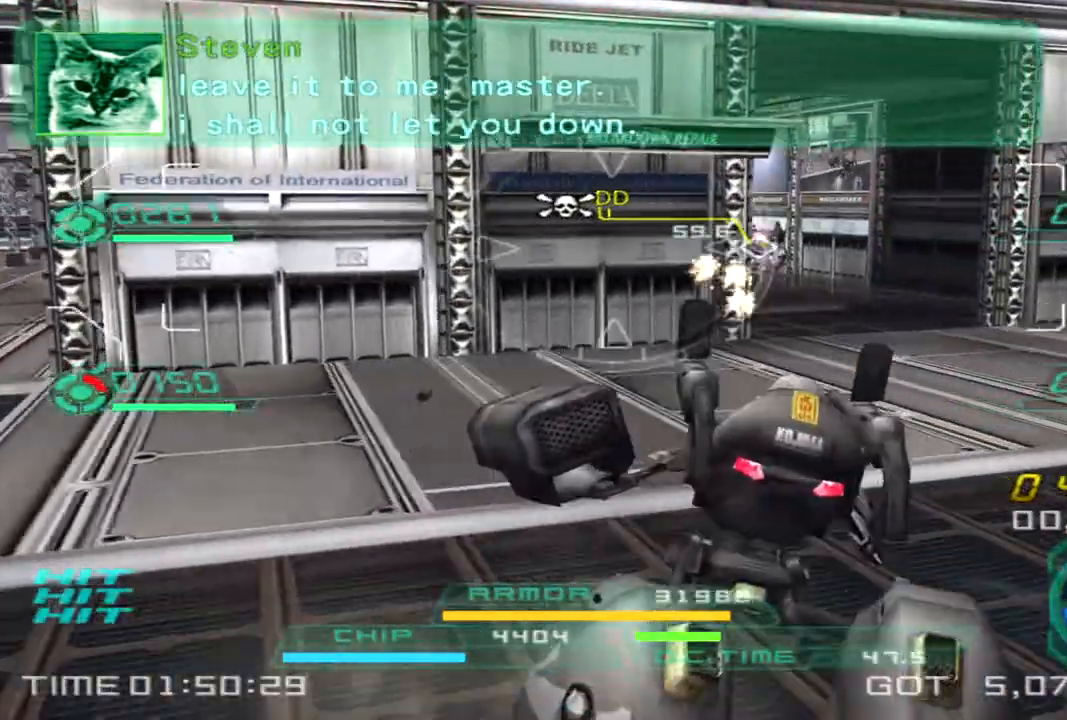
{"dt_ms": 500, "buttons": [], "left_stick": "up", "right_stick": "center", "events": [[417, "left_stick", "up"], [433, "L1", "up"], [467, "R2", "up"]]}
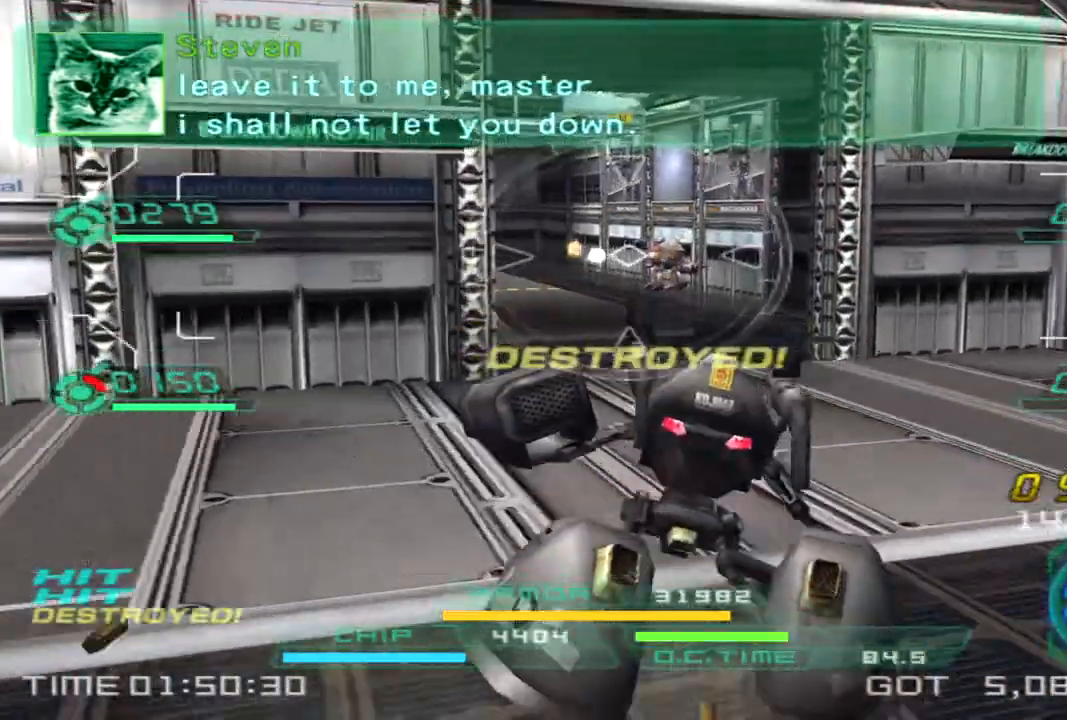
{"dt_ms": 1000, "buttons": [], "left_stick": "up", "right_stick": "left"}
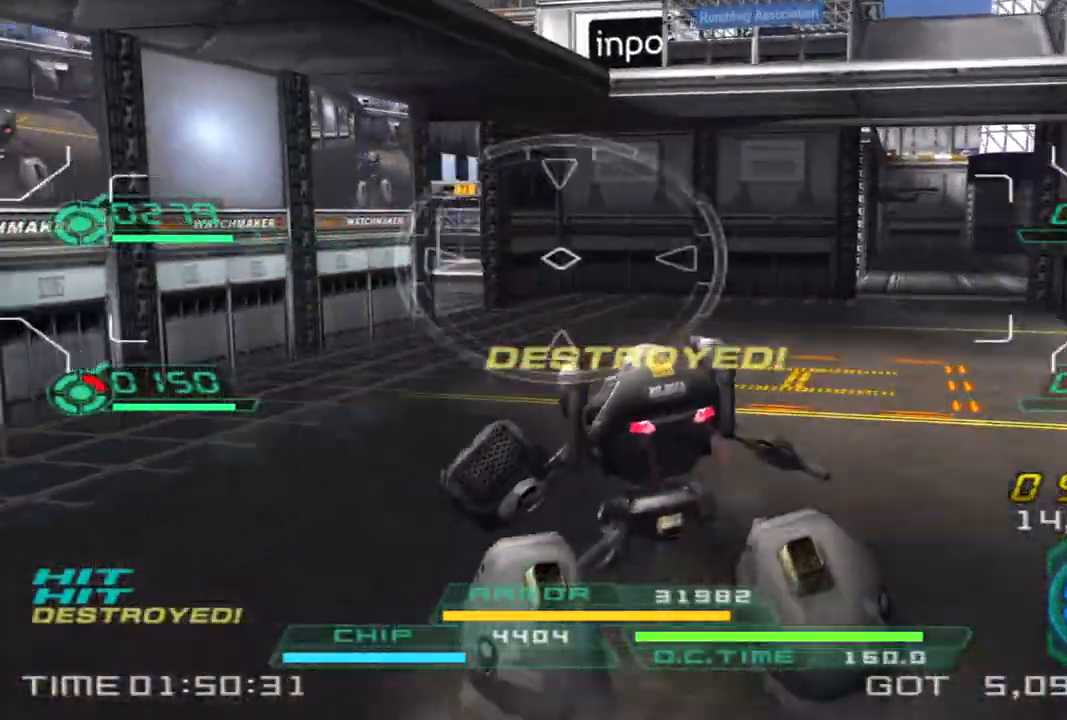
{"dt_ms": 500, "buttons": [], "left_stick": "up", "right_stick": "center", "events": [[33, "right_stick", "center"], [367, "right_stick", "left"], [500, "right_stick", "center"]]}
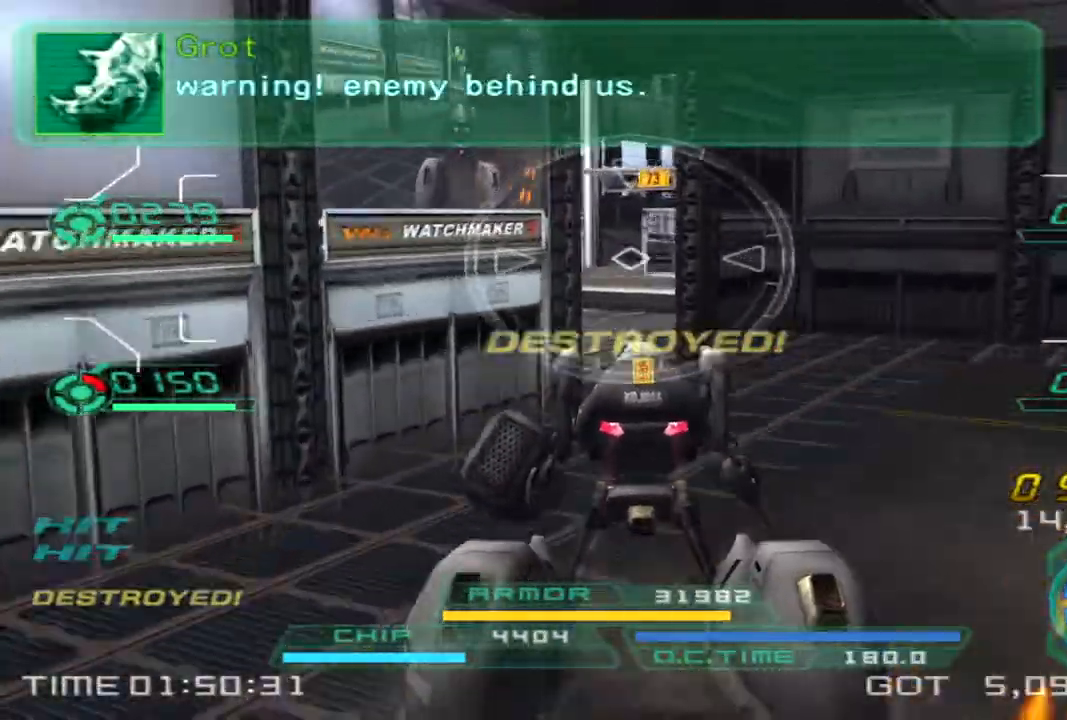
{"dt_ms": 500, "buttons": [], "left_stick": "up", "right_stick": "center", "events": []}
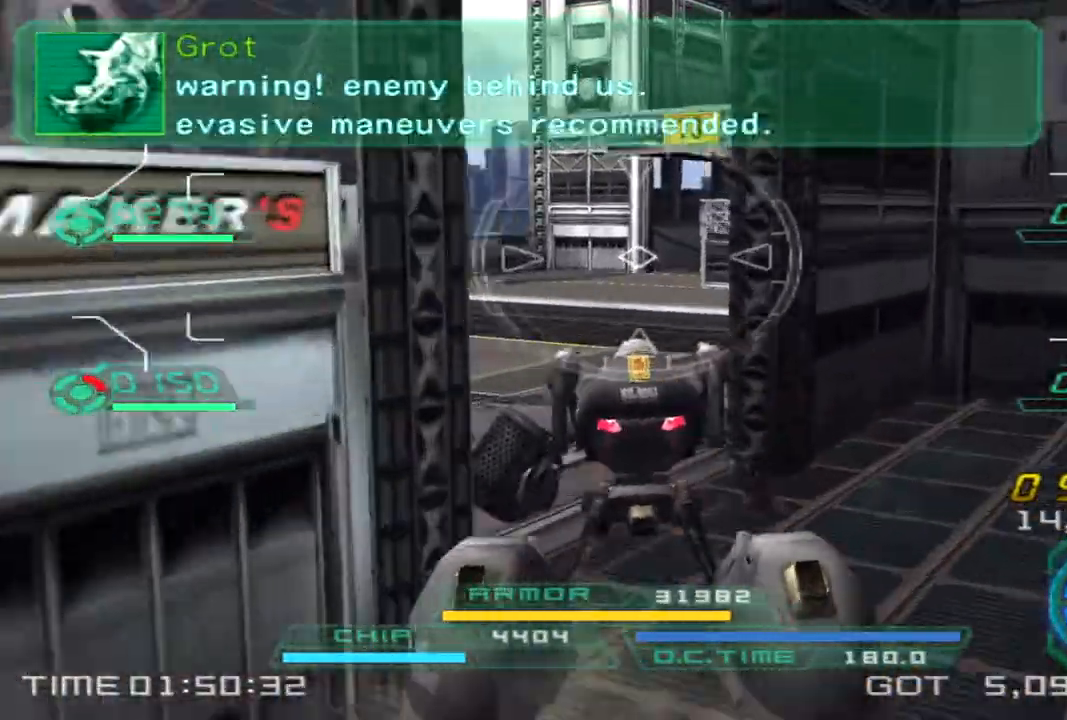
{"dt_ms": 500, "buttons": [], "left_stick": "up", "right_stick": "right"}
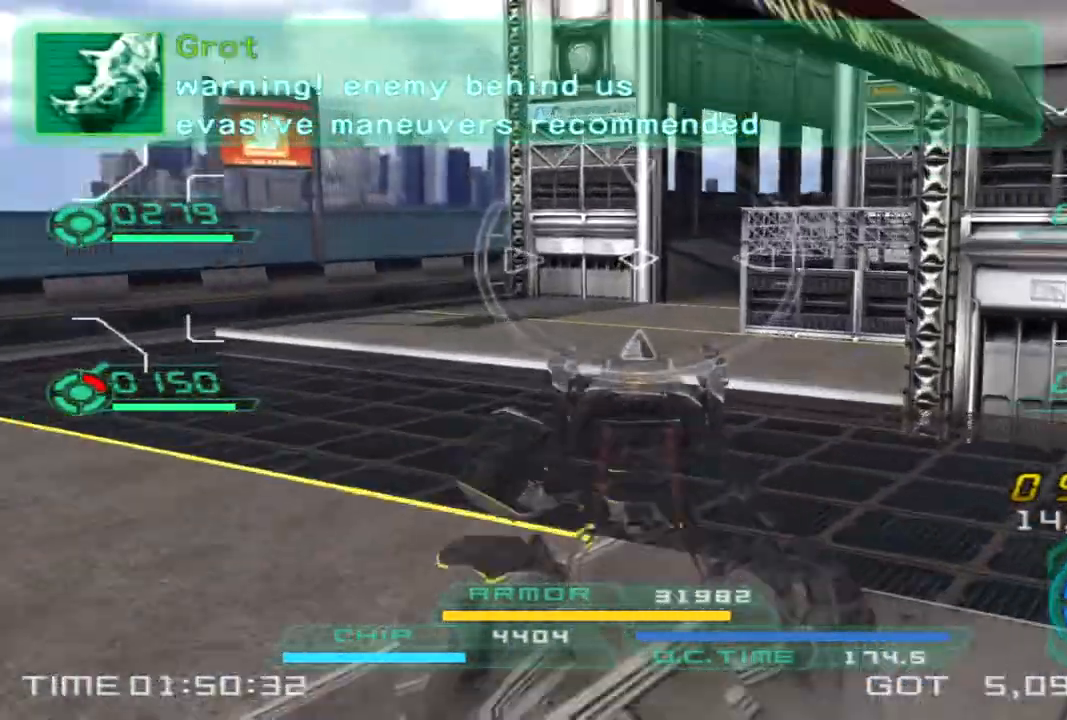
{"dt_ms": 500, "buttons": [], "left_stick": "up", "right_stick": "right", "events": []}
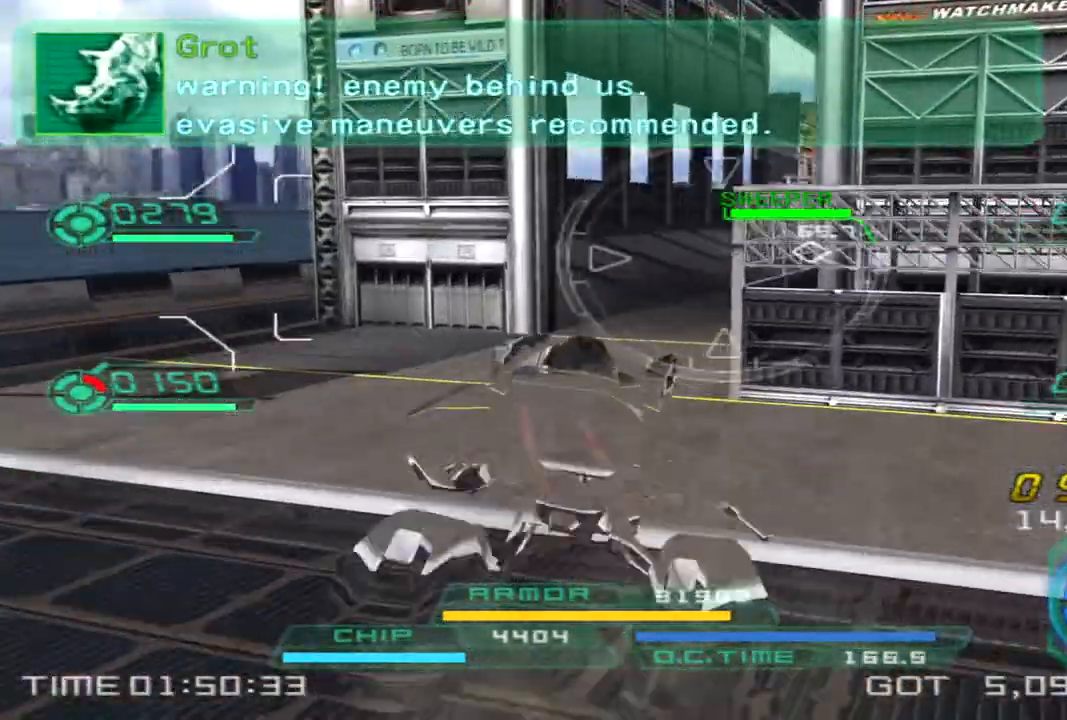
{"dt_ms": 500, "buttons": ["L1"], "left_stick": "up", "right_stick": "center", "events": [[17, "left_stick", "up-left"], [167, "right_stick", "center"], [350, "left_stick", "up"], [367, "L1", "down"]]}
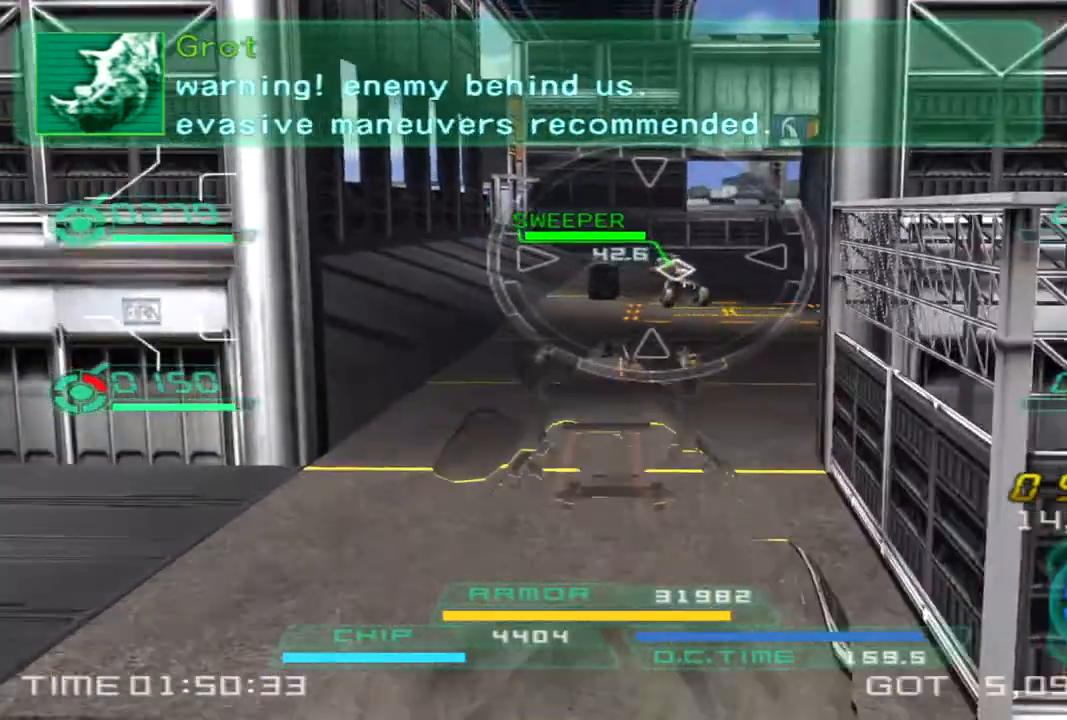
{"dt_ms": 500, "buttons": [], "left_stick": "up-right", "right_stick": "center", "events": [[233, "left_stick", "up-right"], [267, "L1", "up"]]}
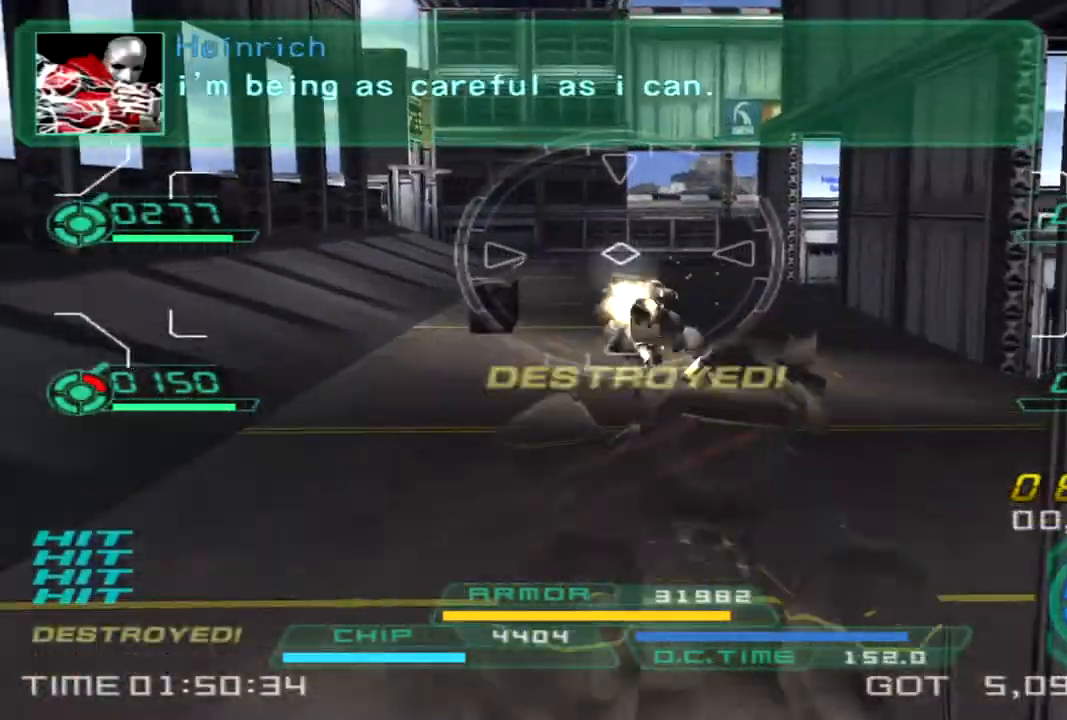
{"dt_ms": 500, "buttons": [], "left_stick": "up", "right_stick": "center", "events": [[233, "TRIANGLE", "down"], [333, "TRIANGLE", "up"], [367, "left_stick", "up"]]}